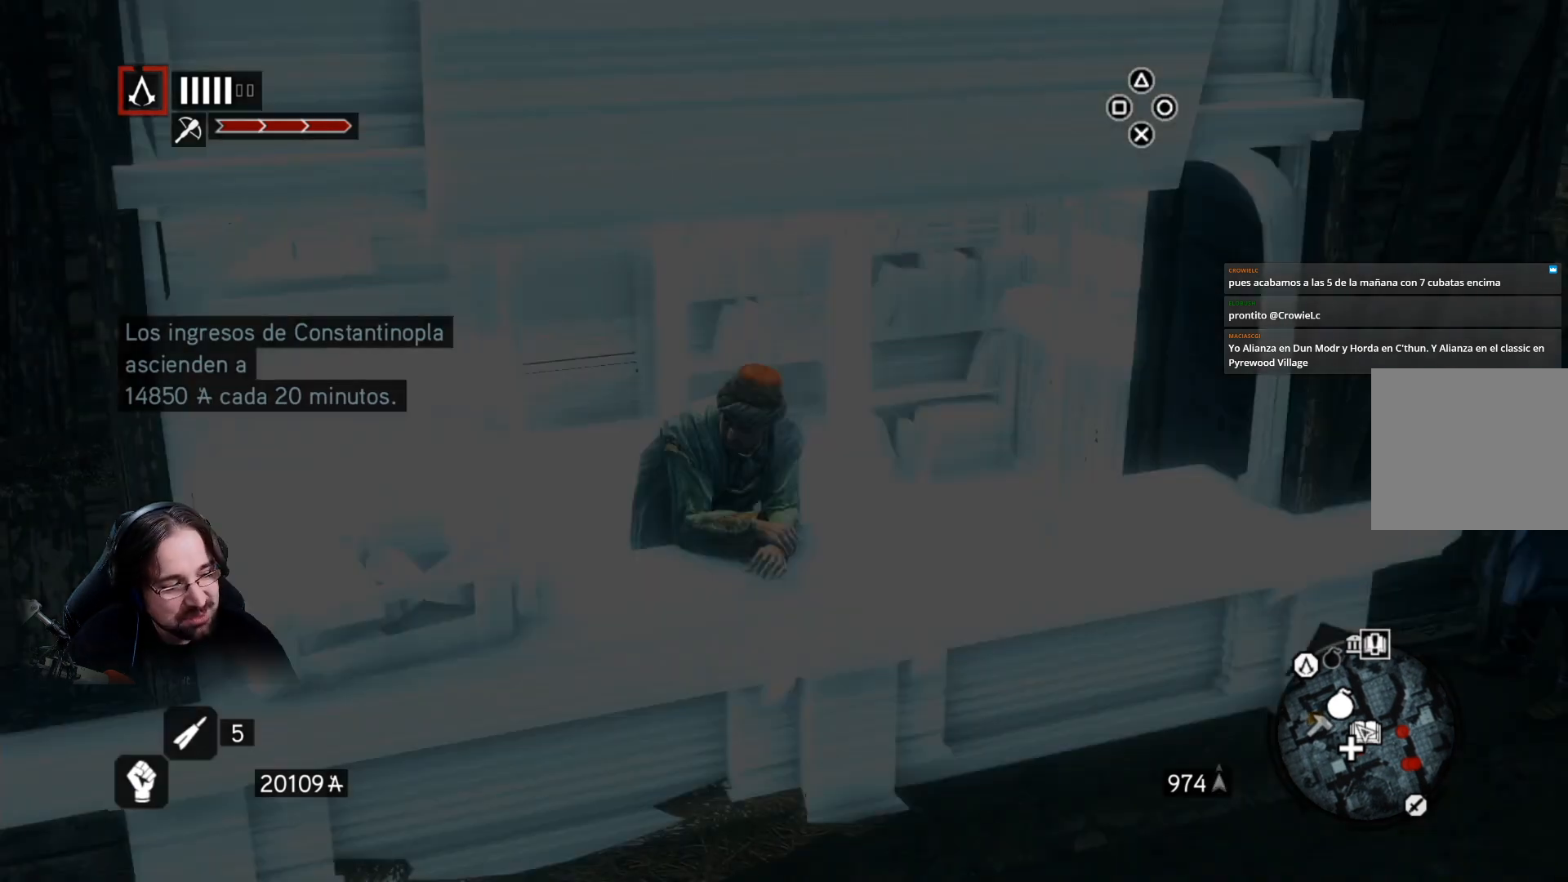
Gameplay with a controller (PlayStation layout); each line is a JSON object with the inputs held at the frame after it. "events" lists button and stick changes between this image and that frame as [ms after this image, input, new state], when the widget could be followed in between.
{"buttons": [], "left_stick": "down-left", "right_stick": "center", "events": [[100, "left_stick", "down-left"]]}
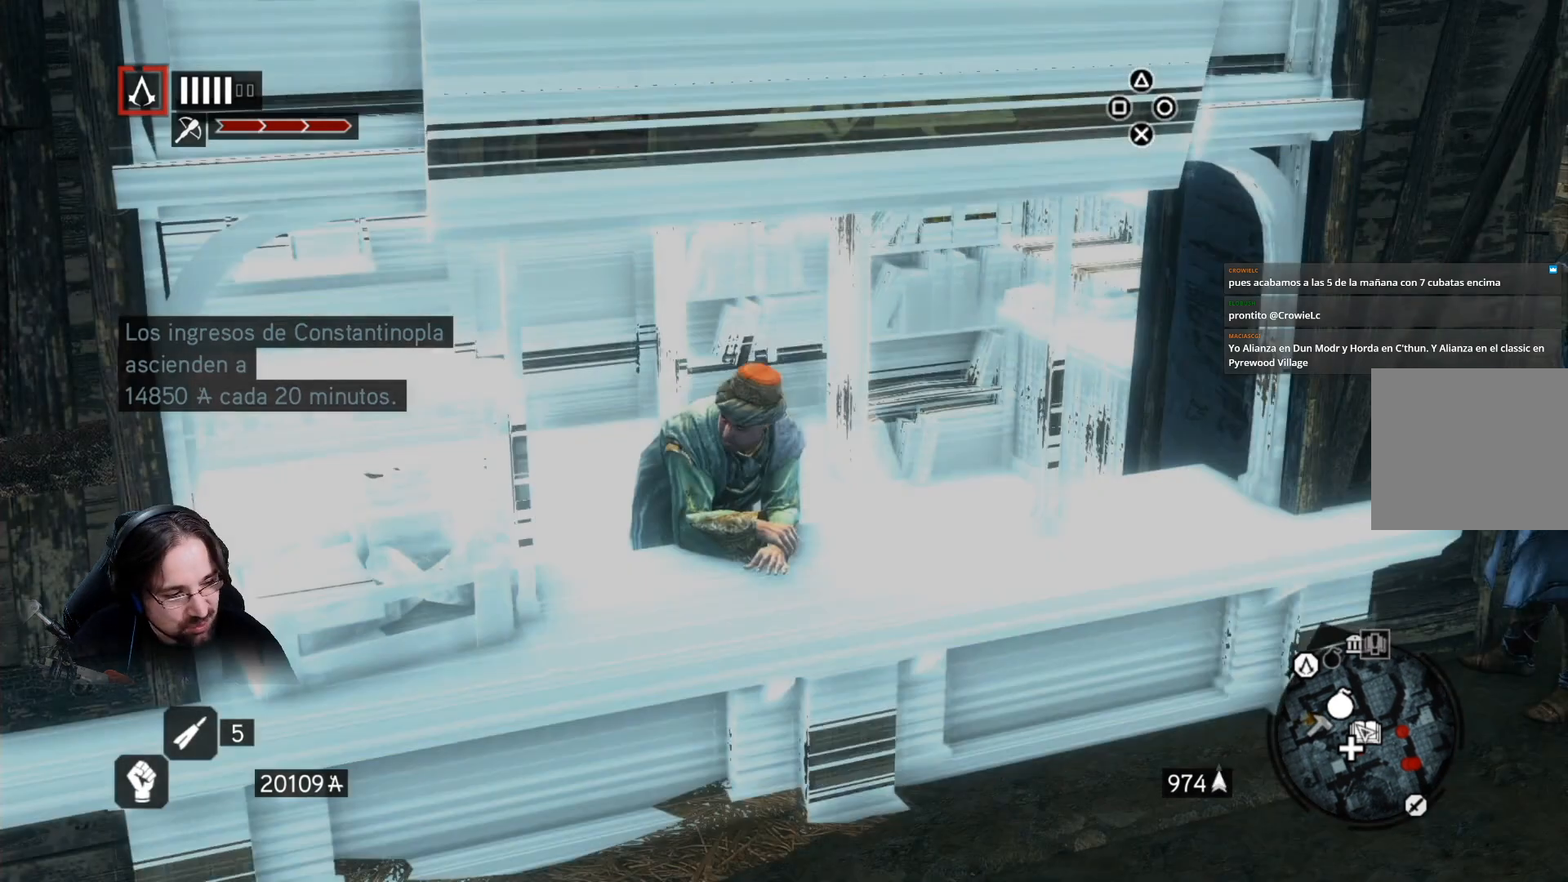
{"buttons": [], "left_stick": "center", "right_stick": "center", "events": [[100, "left_stick", "center"]]}
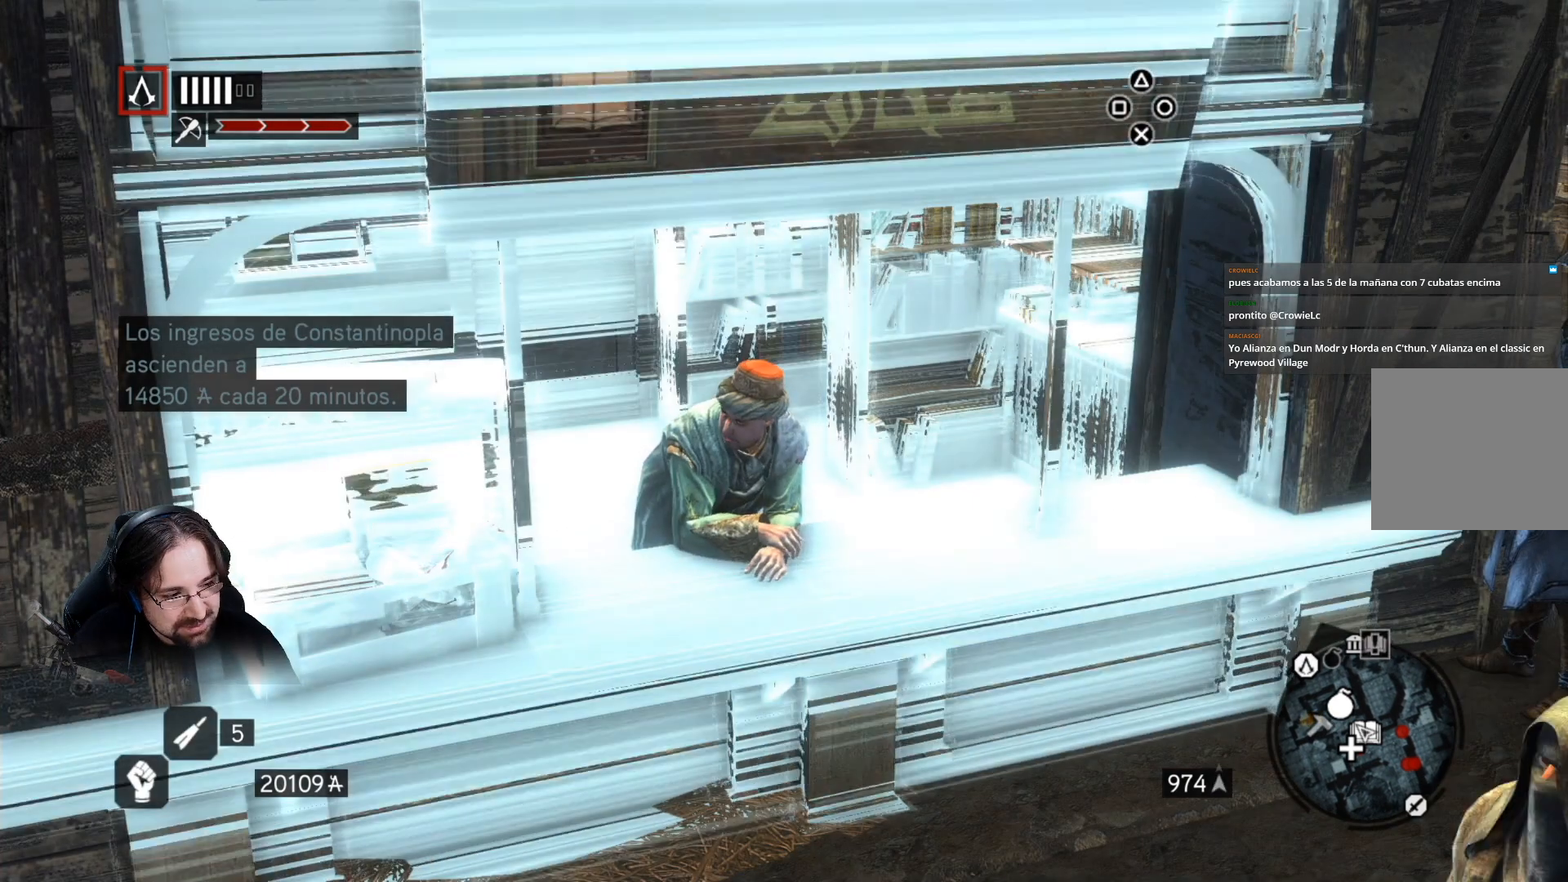
{"buttons": [], "left_stick": "center", "right_stick": "center", "events": []}
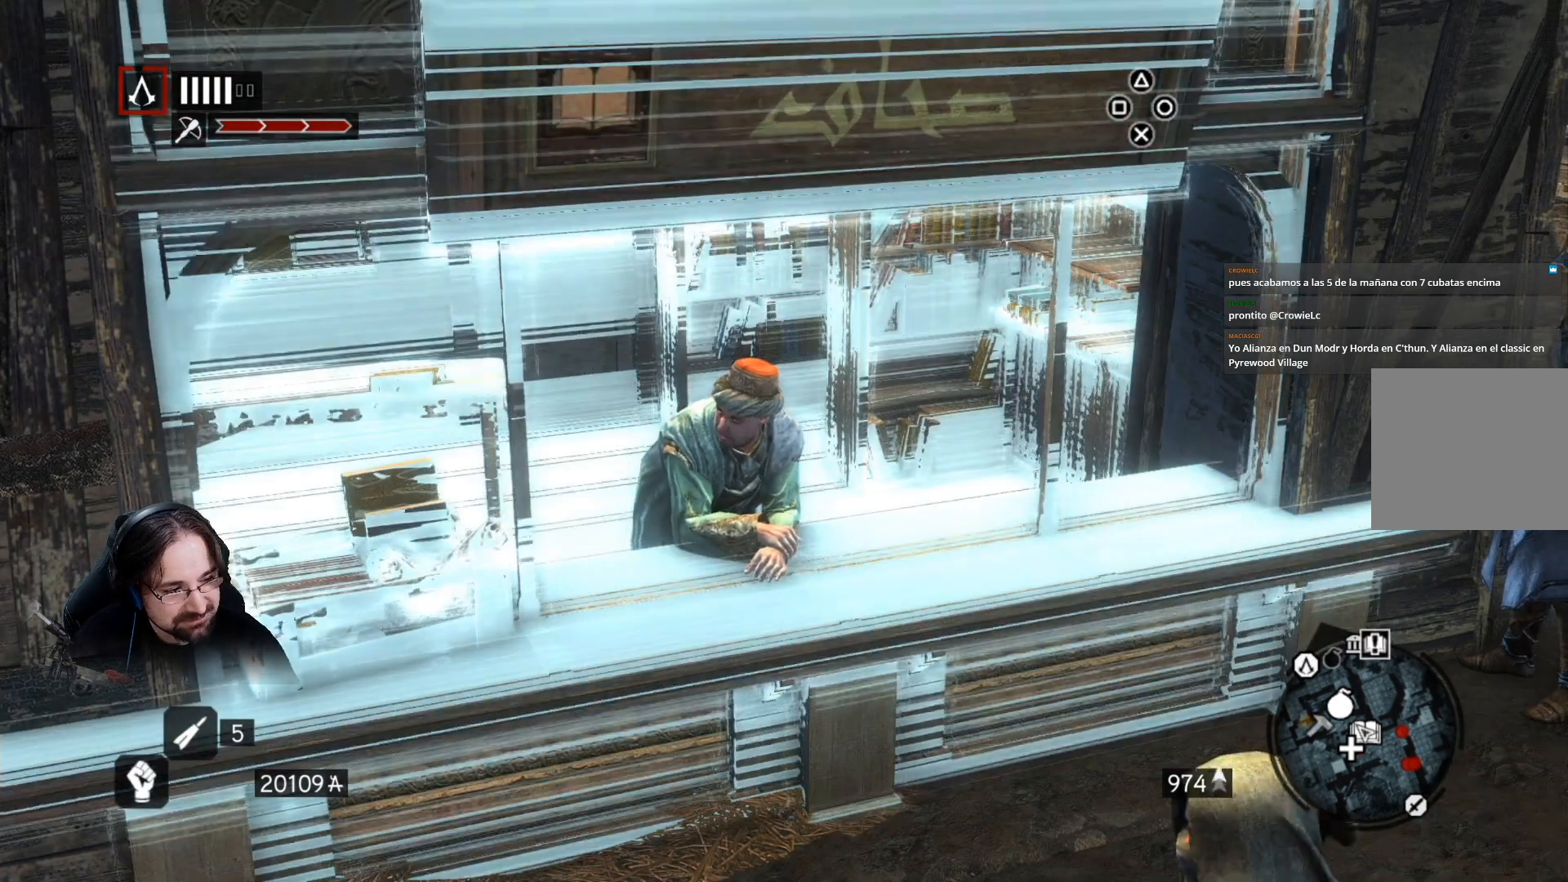
{"buttons": [], "left_stick": "center", "right_stick": "center", "events": []}
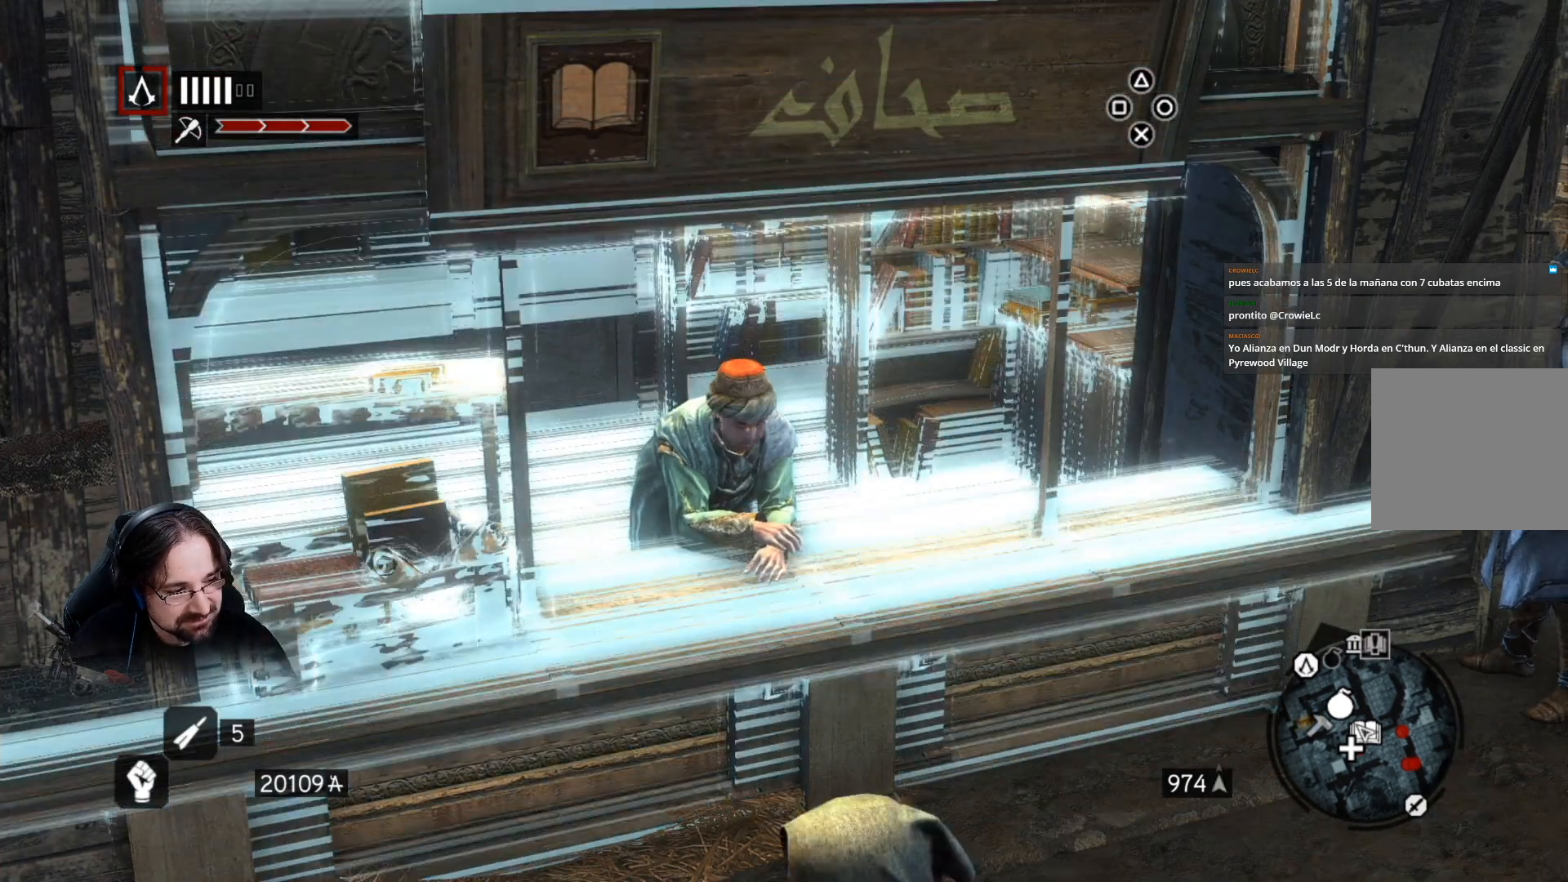
{"buttons": [], "left_stick": "down-left", "right_stick": "center", "events": [[167, "left_stick", "down-left"]]}
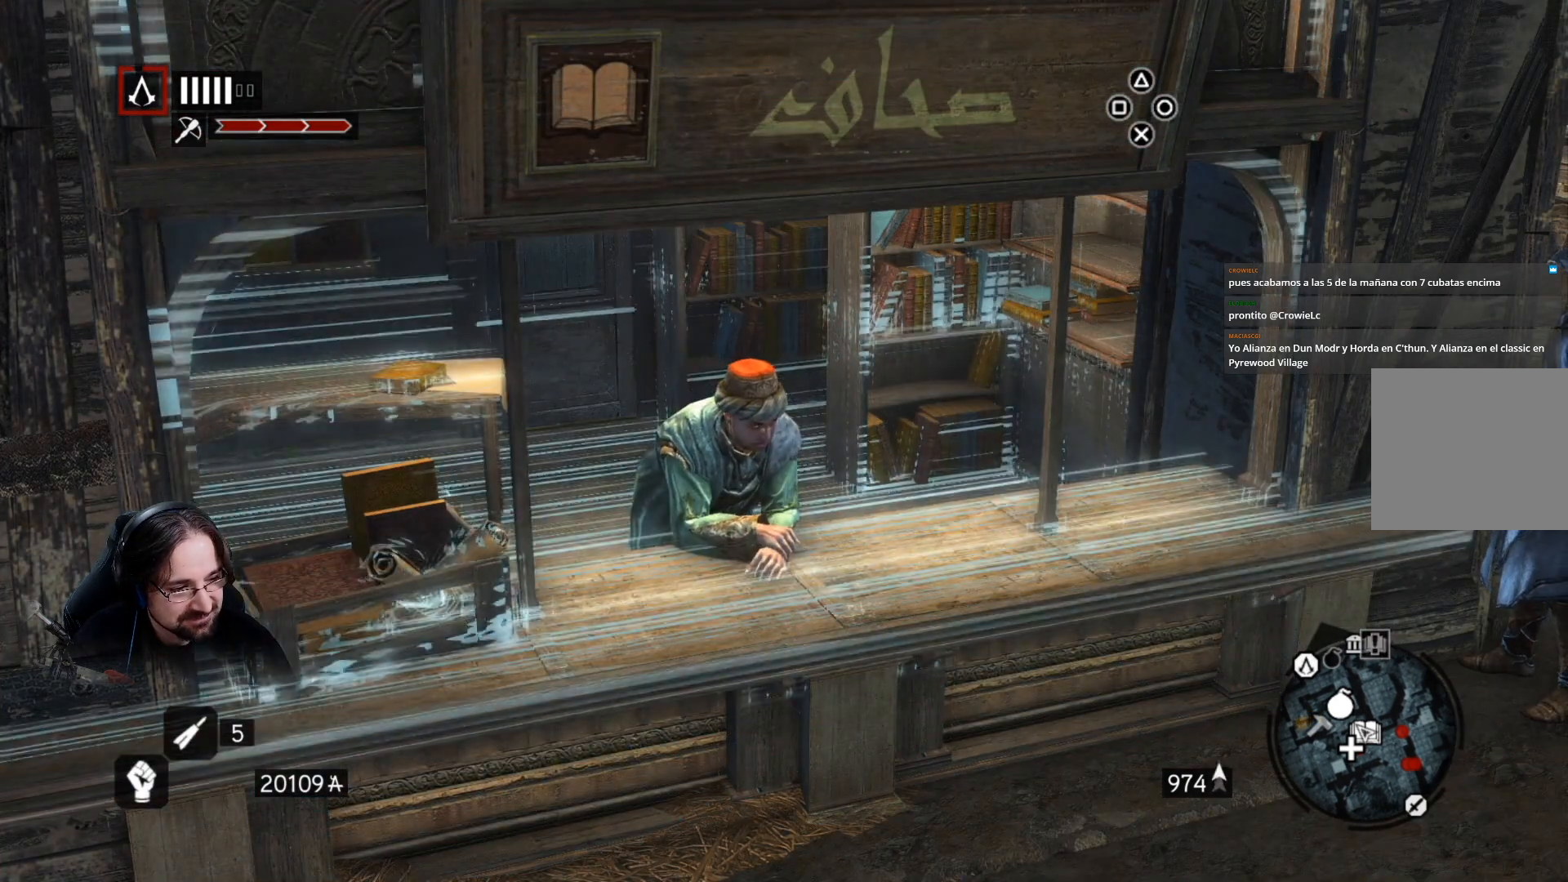
{"buttons": [], "left_stick": "center", "right_stick": "center", "events": [[367, "left_stick", "center"]]}